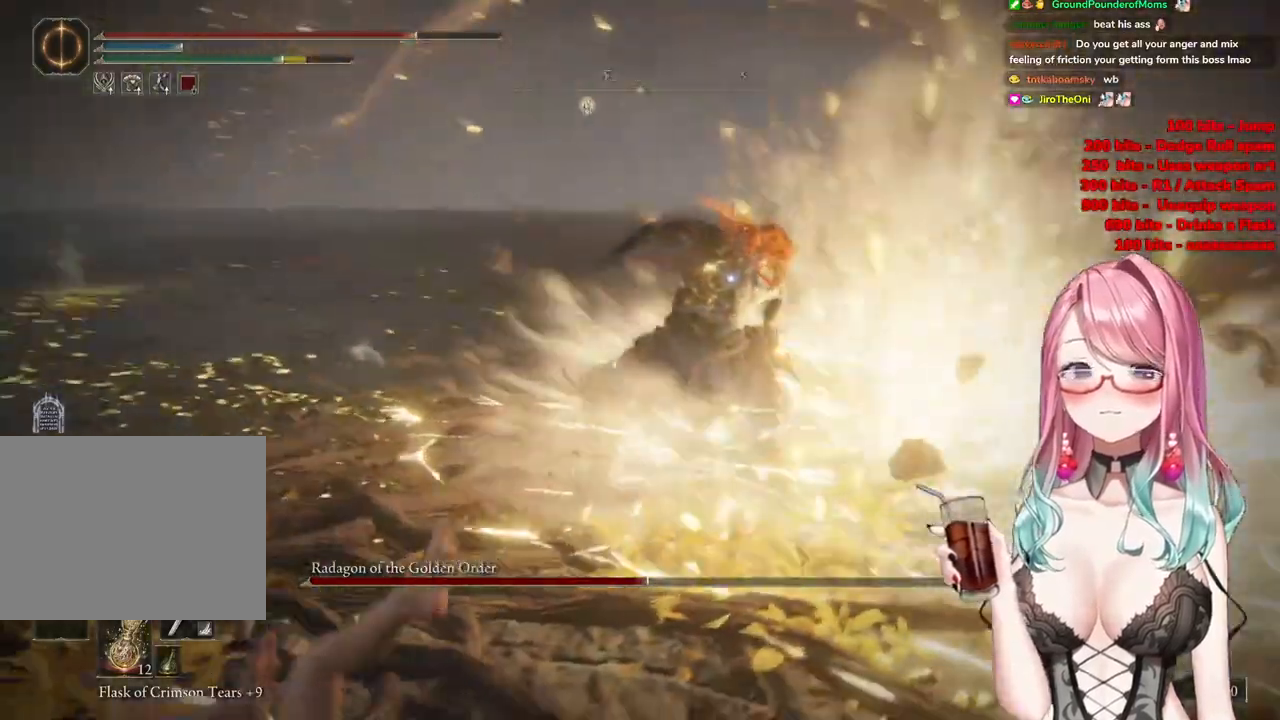
Gameplay with a controller (PlayStation layout); each line is a JSON object with the inputs held at the frame after it. "events" lists button and stick changes between this image and that frame as [ms after this image, input, new state], when the widget could be followed in between.
{"buttons": [], "left_stick": "up", "right_stick": "center", "events": [[233, "left_stick", "up"]]}
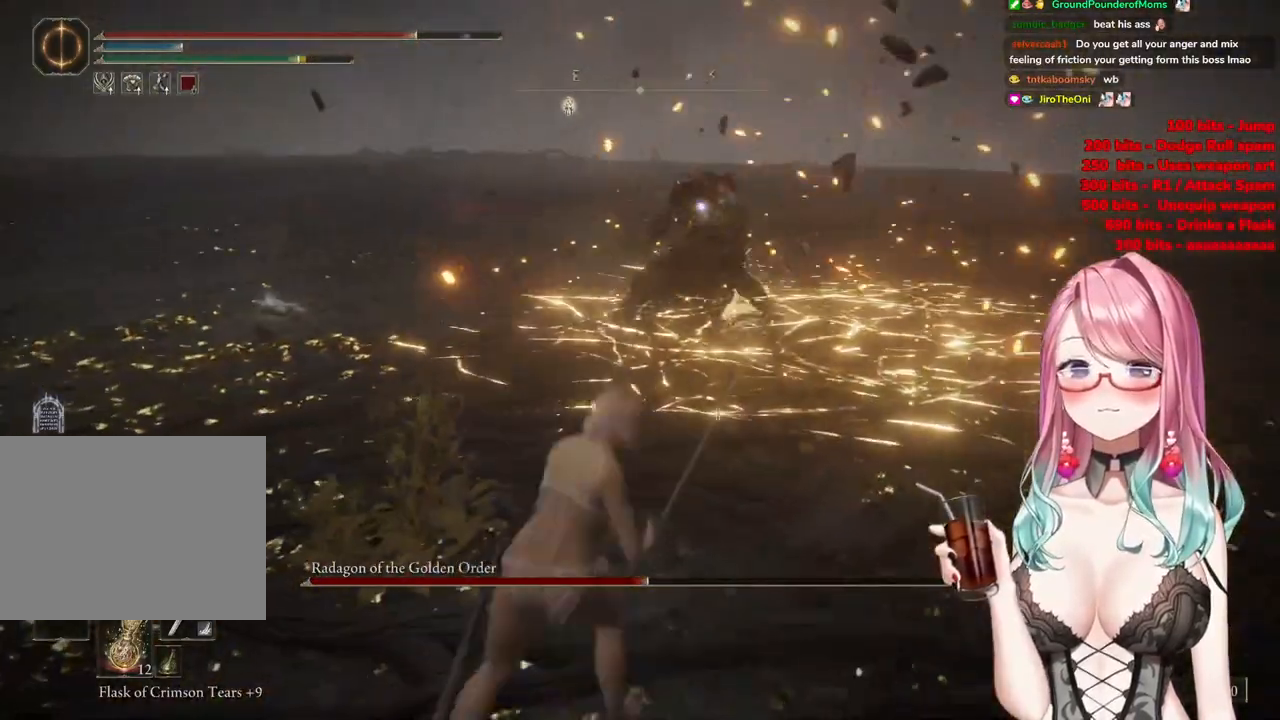
{"buttons": [], "left_stick": "up", "right_stick": "center", "events": []}
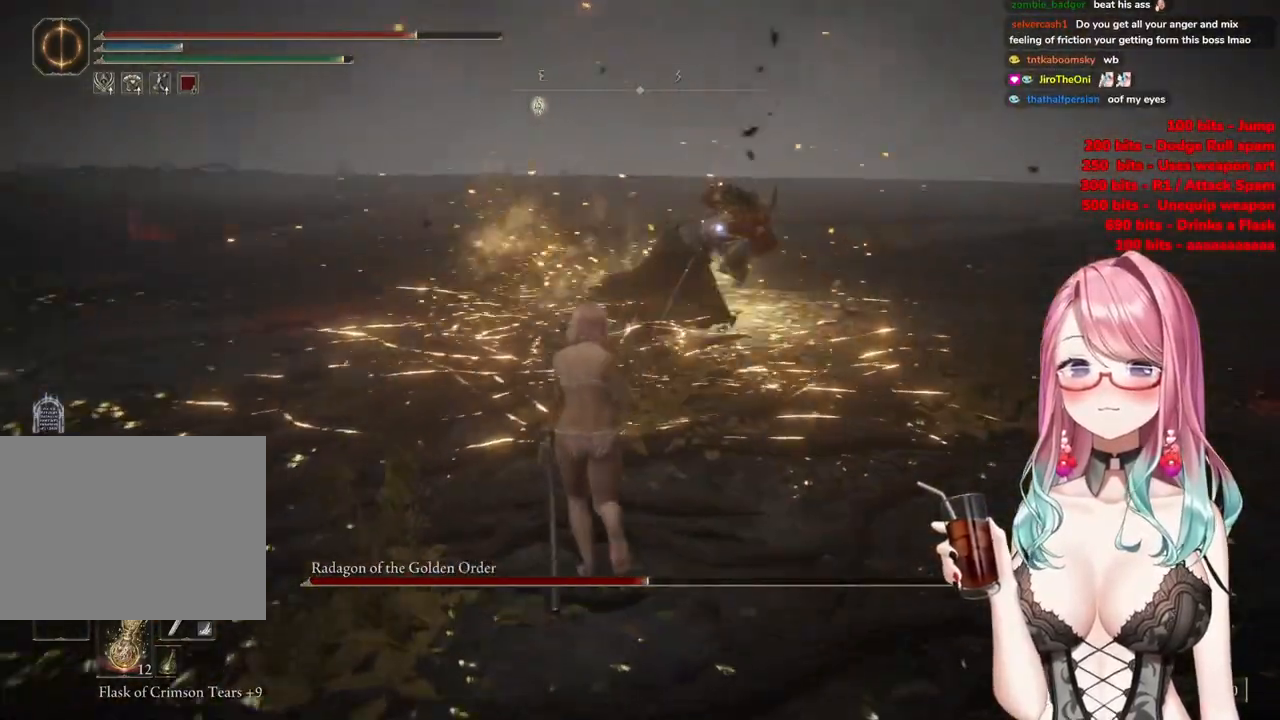
{"buttons": [], "left_stick": "up", "right_stick": "center", "events": [[250, "CIRCLE", "down"], [333, "CIRCLE", "up"]]}
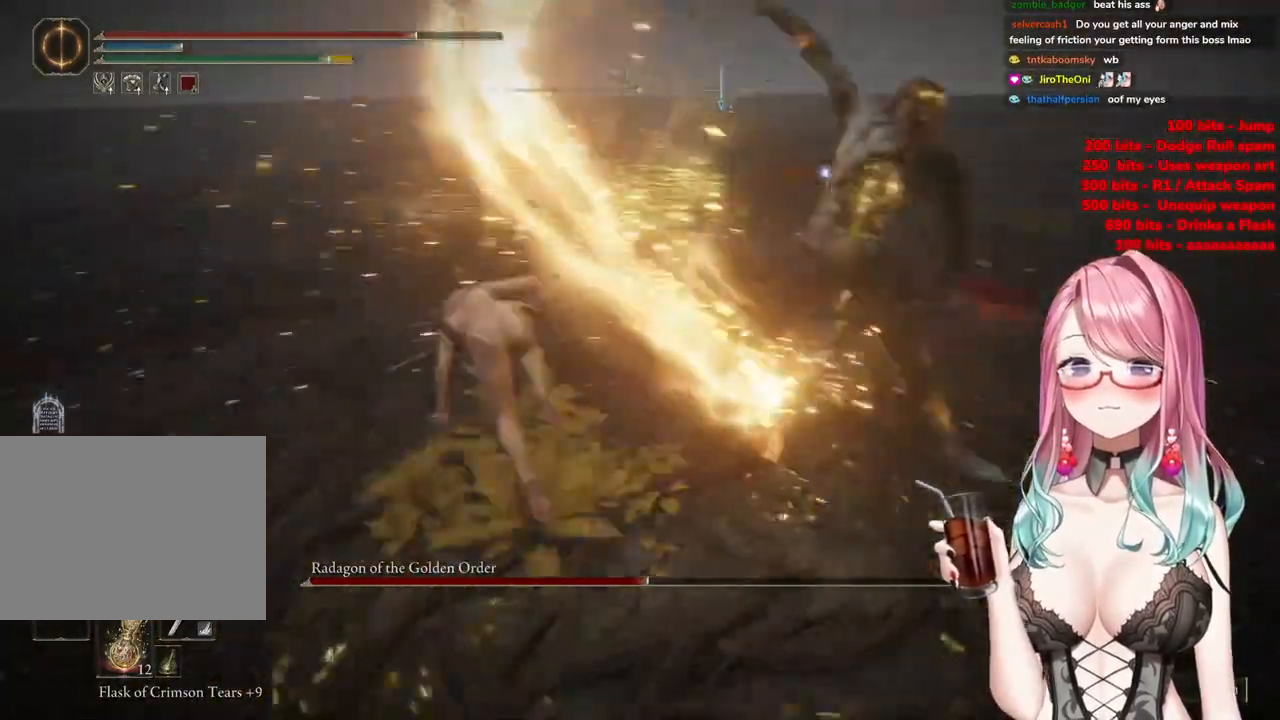
{"buttons": [], "left_stick": "up", "right_stick": "center", "events": []}
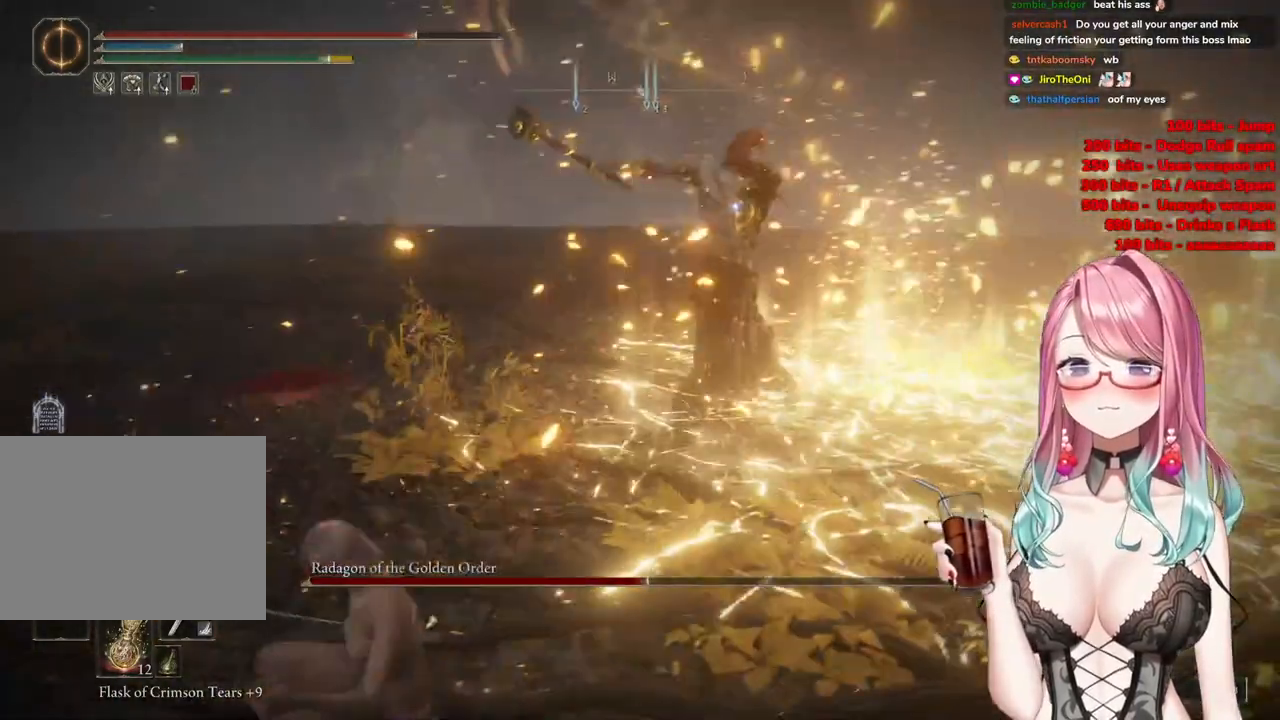
{"buttons": [], "left_stick": "up", "right_stick": "center", "events": []}
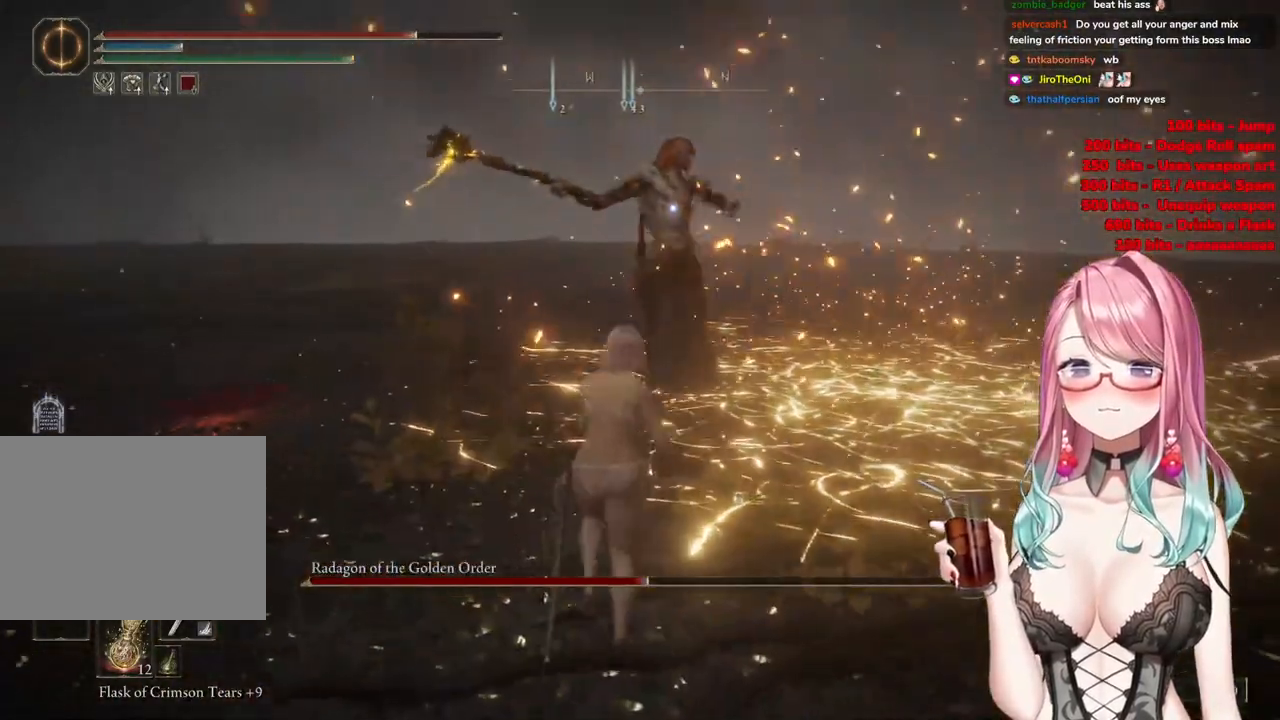
{"buttons": ["R2"], "left_stick": "up", "right_stick": "center", "events": [[234, "CROSS", "down"], [317, "CROSS", "up"], [384, "R2", "down"]]}
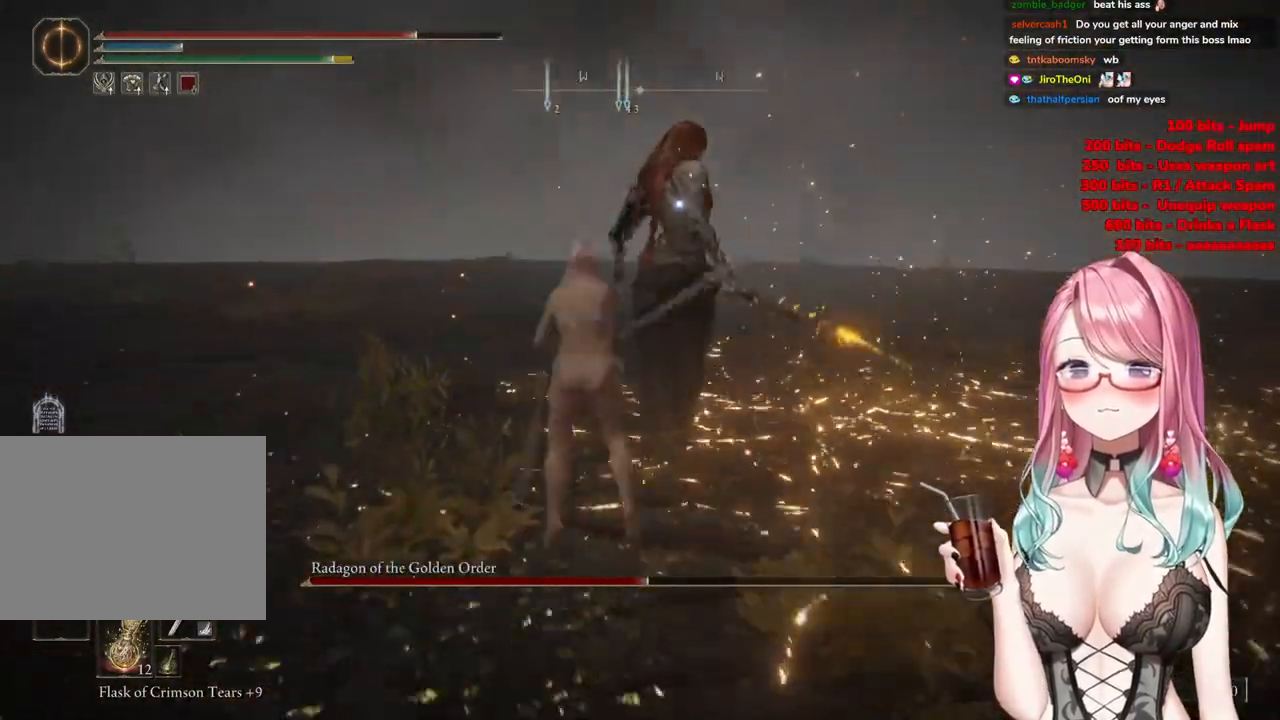
{"buttons": [], "left_stick": "up-right", "right_stick": "center", "events": [[33, "left_stick", "up-right"], [66, "R2", "up"]]}
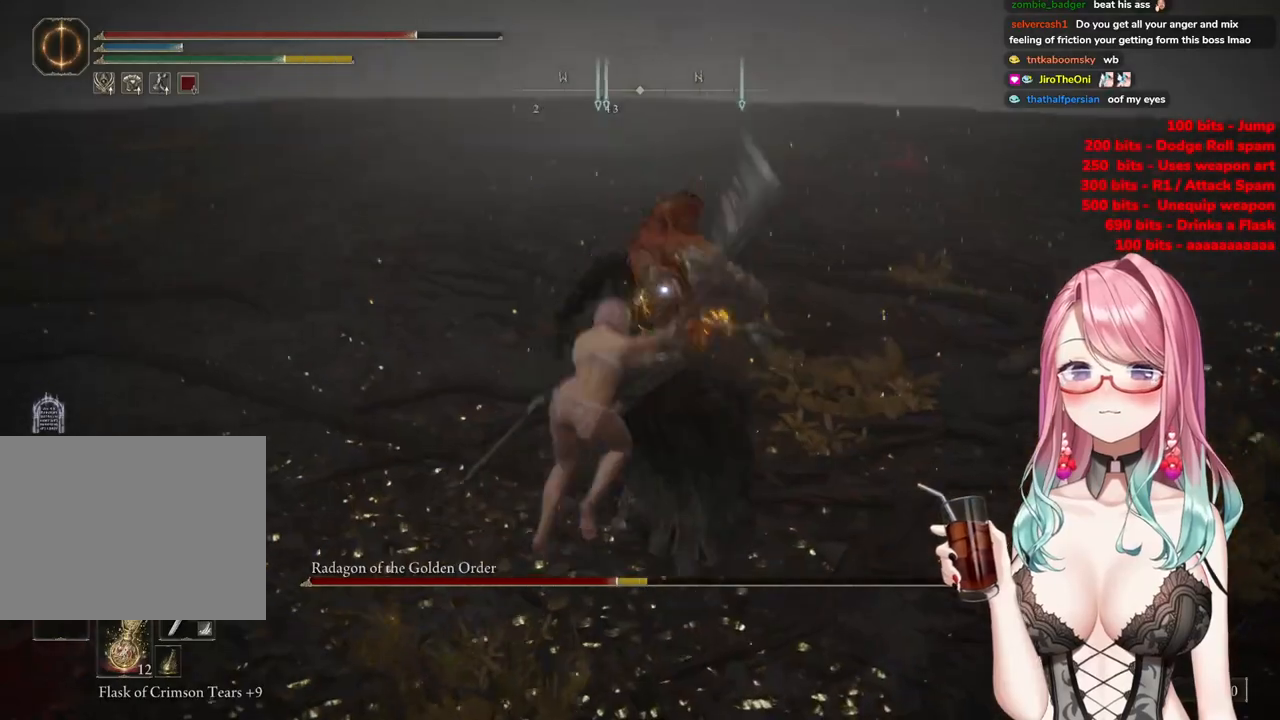
{"buttons": [], "left_stick": "down-left", "right_stick": "center", "events": [[67, "left_stick", "down-right"], [451, "left_stick", "down-left"]]}
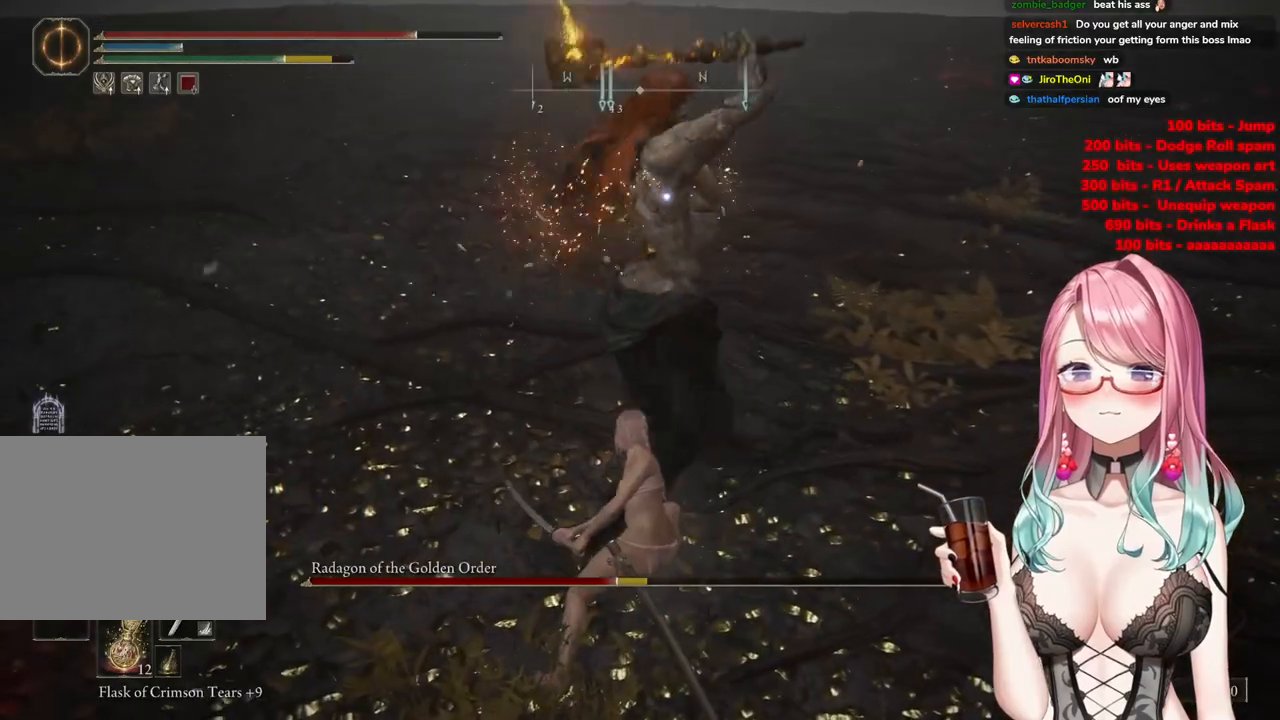
{"buttons": [], "left_stick": "up-left", "right_stick": "center", "events": [[117, "left_stick", "up-left"], [250, "CIRCLE", "down"], [334, "CIRCLE", "up"]]}
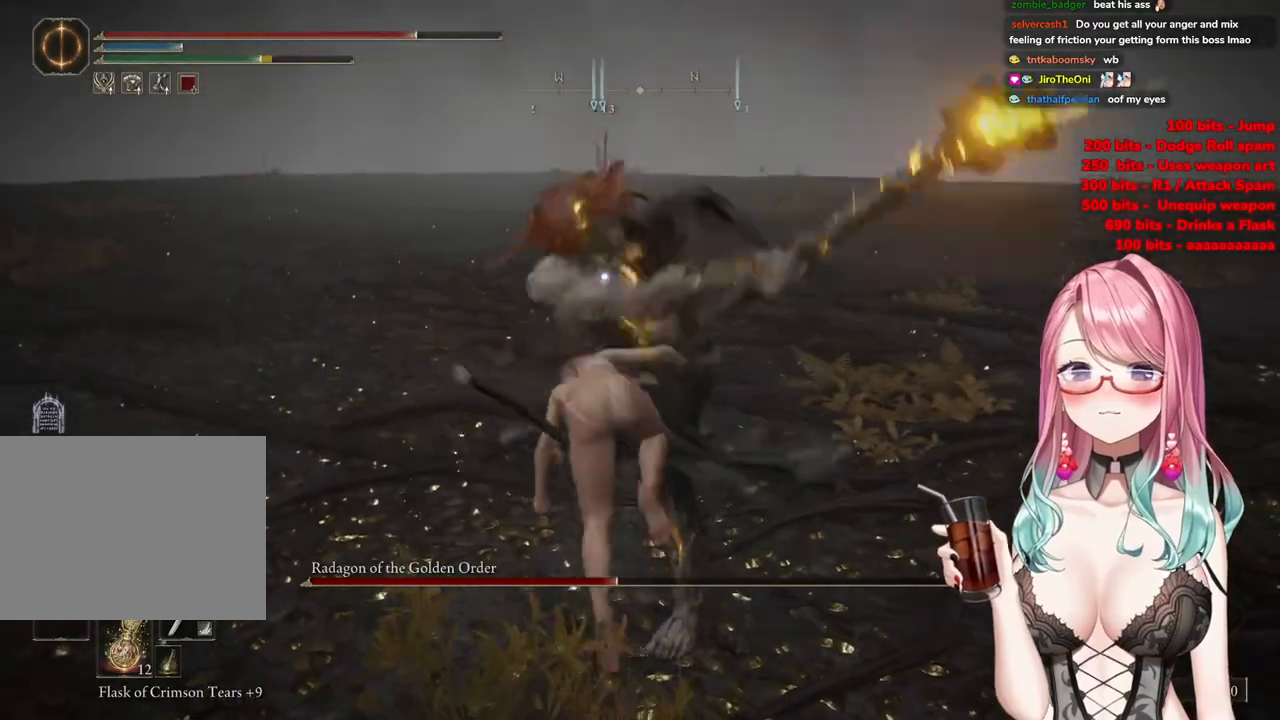
{"buttons": [], "left_stick": "up-left", "right_stick": "center", "events": []}
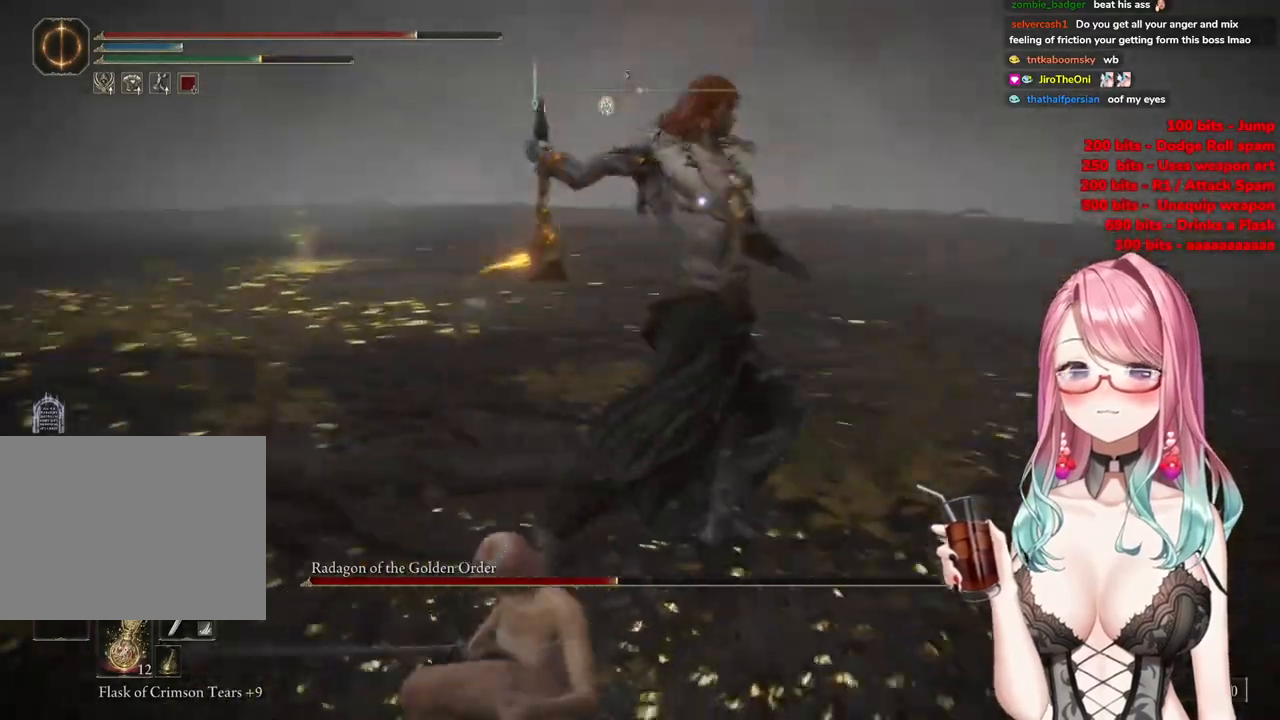
{"buttons": [], "left_stick": "up-left", "right_stick": "center", "events": [[83, "CIRCLE", "down"], [200, "CIRCLE", "up"]]}
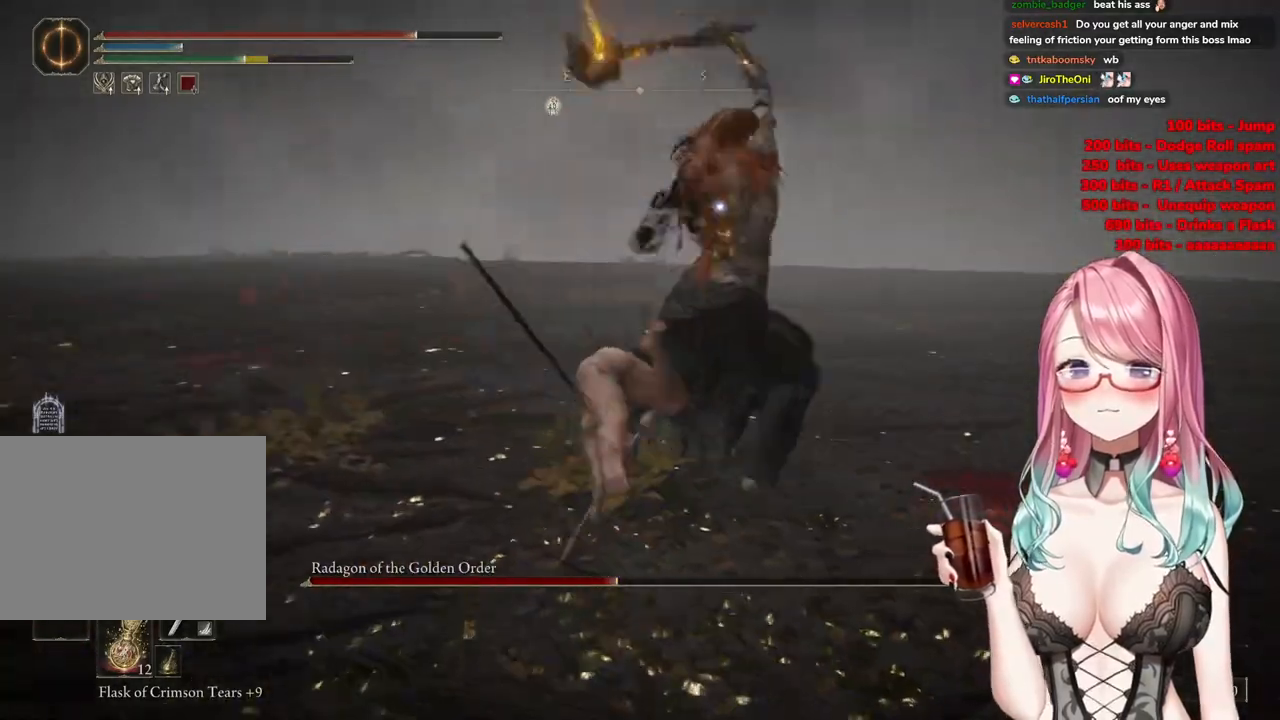
{"buttons": [], "left_stick": "up-left", "right_stick": "center", "events": []}
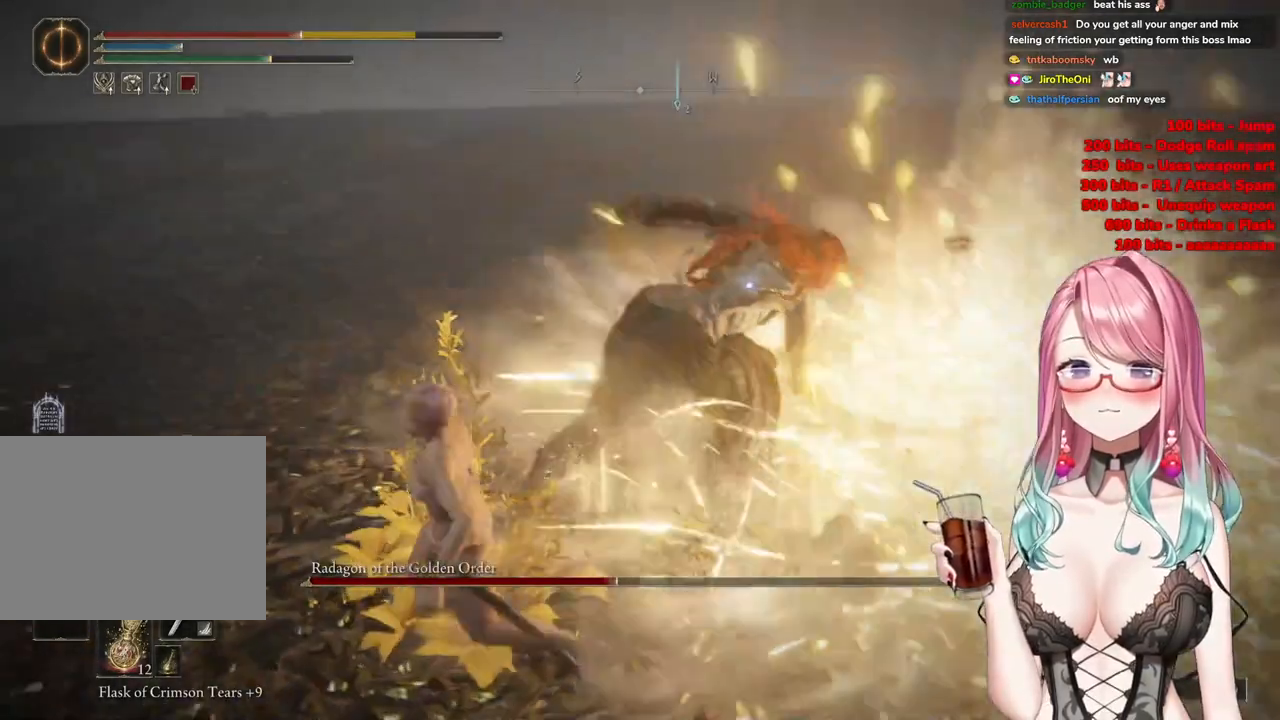
{"buttons": [], "left_stick": "up-left", "right_stick": "center", "events": [[133, "CIRCLE", "down"], [250, "CIRCLE", "up"]]}
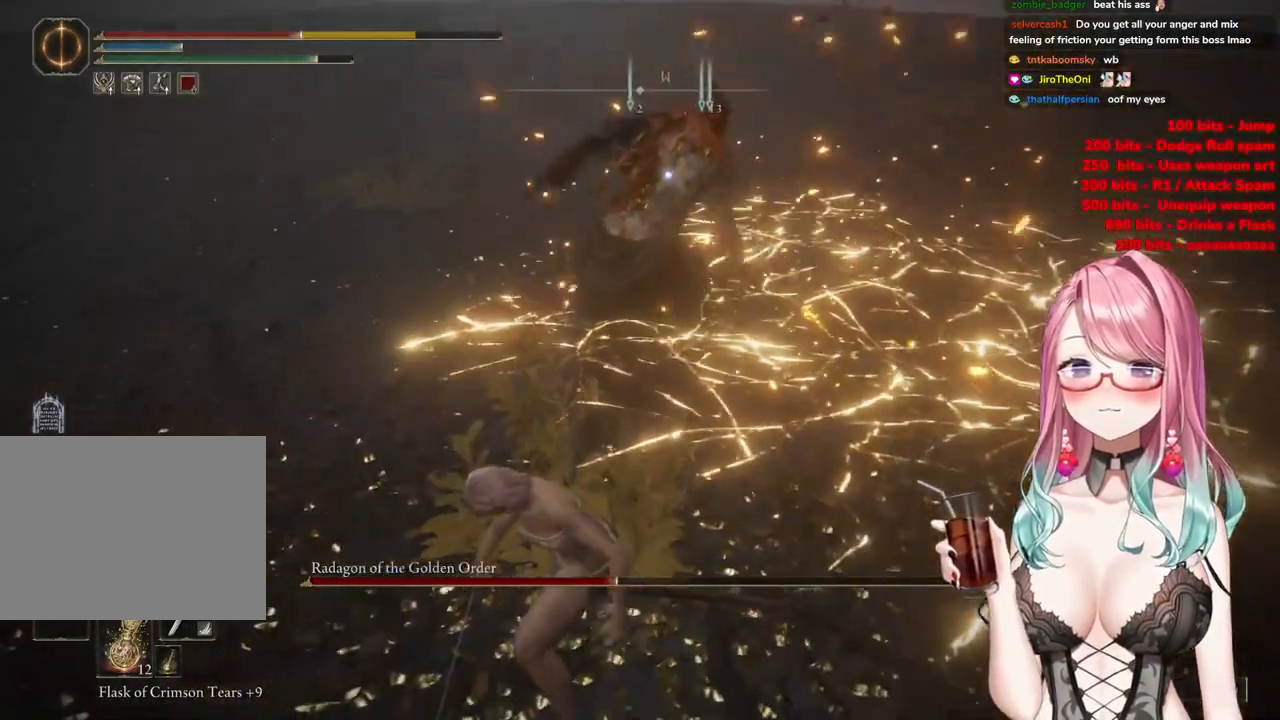
{"buttons": [], "left_stick": "up-right", "right_stick": "center", "events": [[467, "left_stick", "up-right"]]}
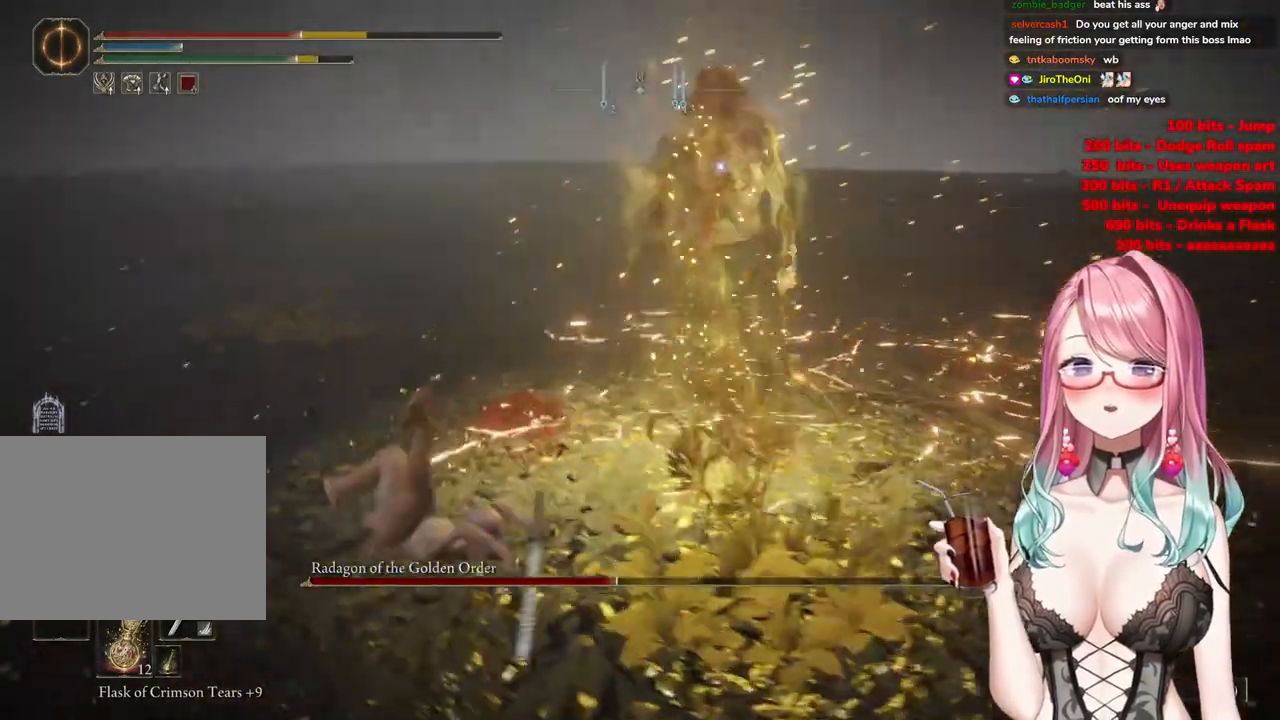
{"buttons": [], "left_stick": "down", "right_stick": "center", "events": [[133, "left_stick", "down-right"], [267, "left_stick", "down"]]}
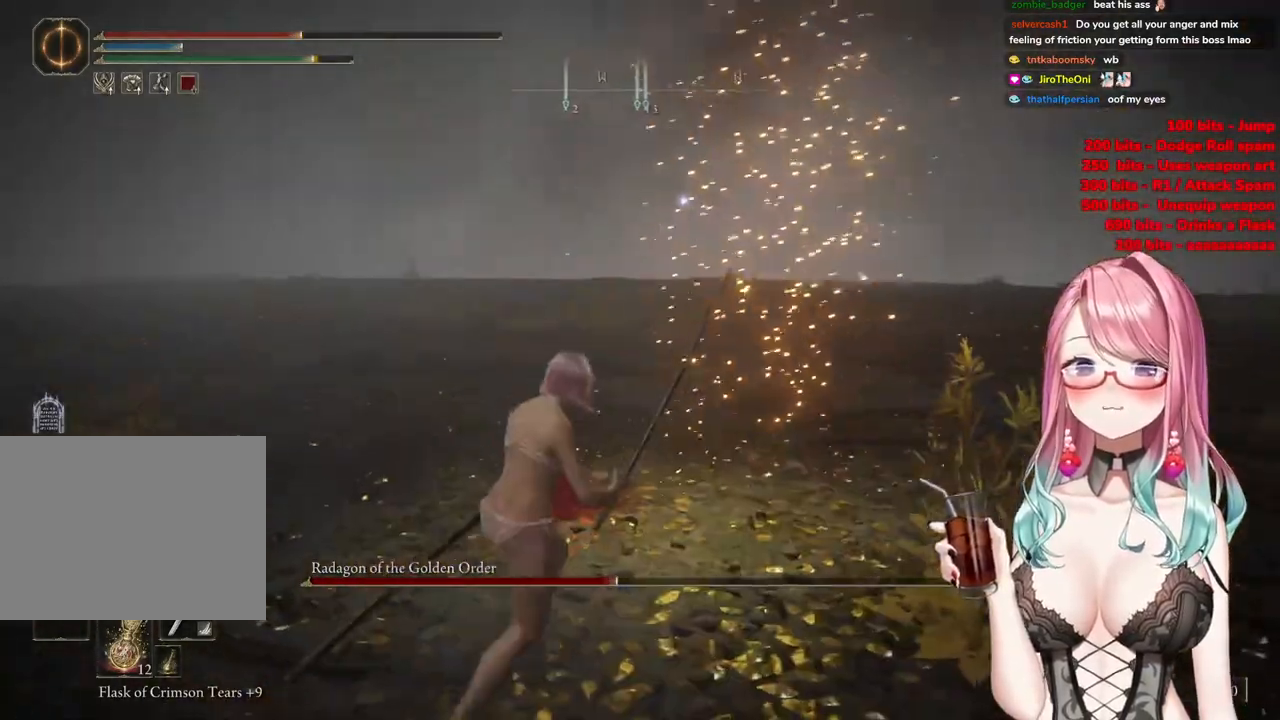
{"buttons": [], "left_stick": "down", "right_stick": "center", "events": []}
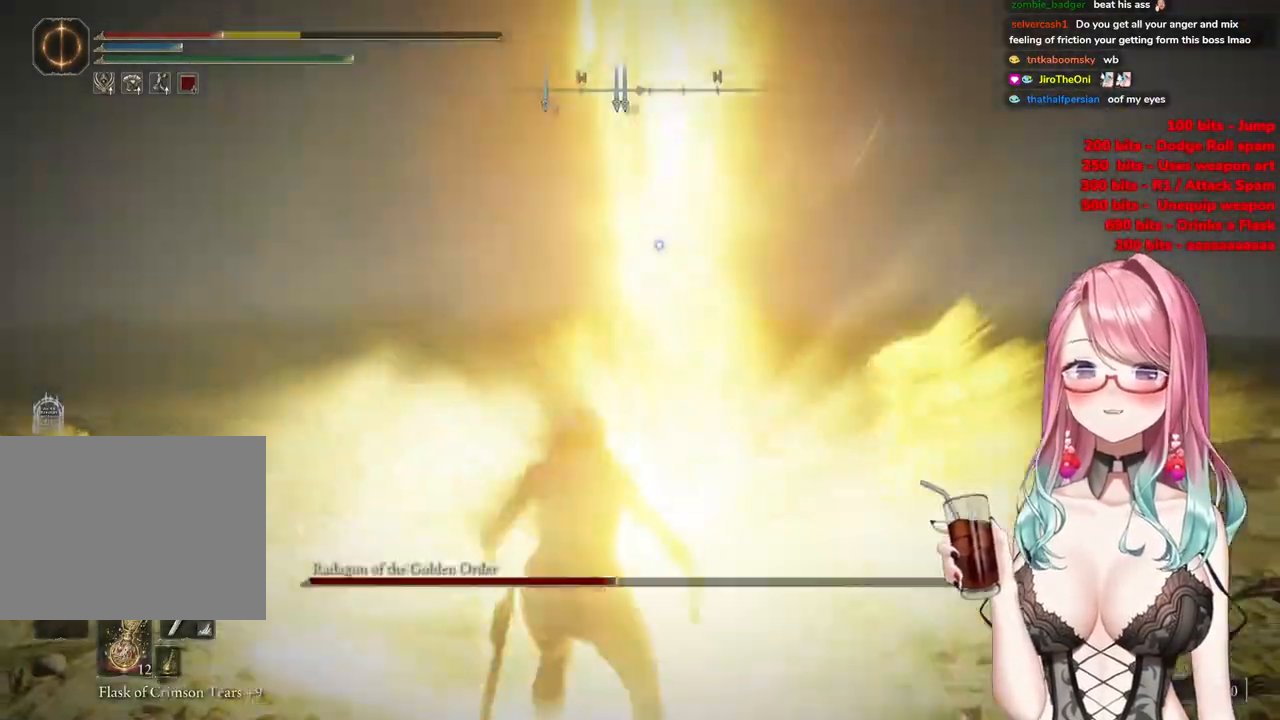
{"buttons": ["CIRCLE"], "left_stick": "down", "right_stick": "center", "events": [[217, "CIRCLE", "down"], [317, "CIRCLE", "up"], [417, "CIRCLE", "down"]]}
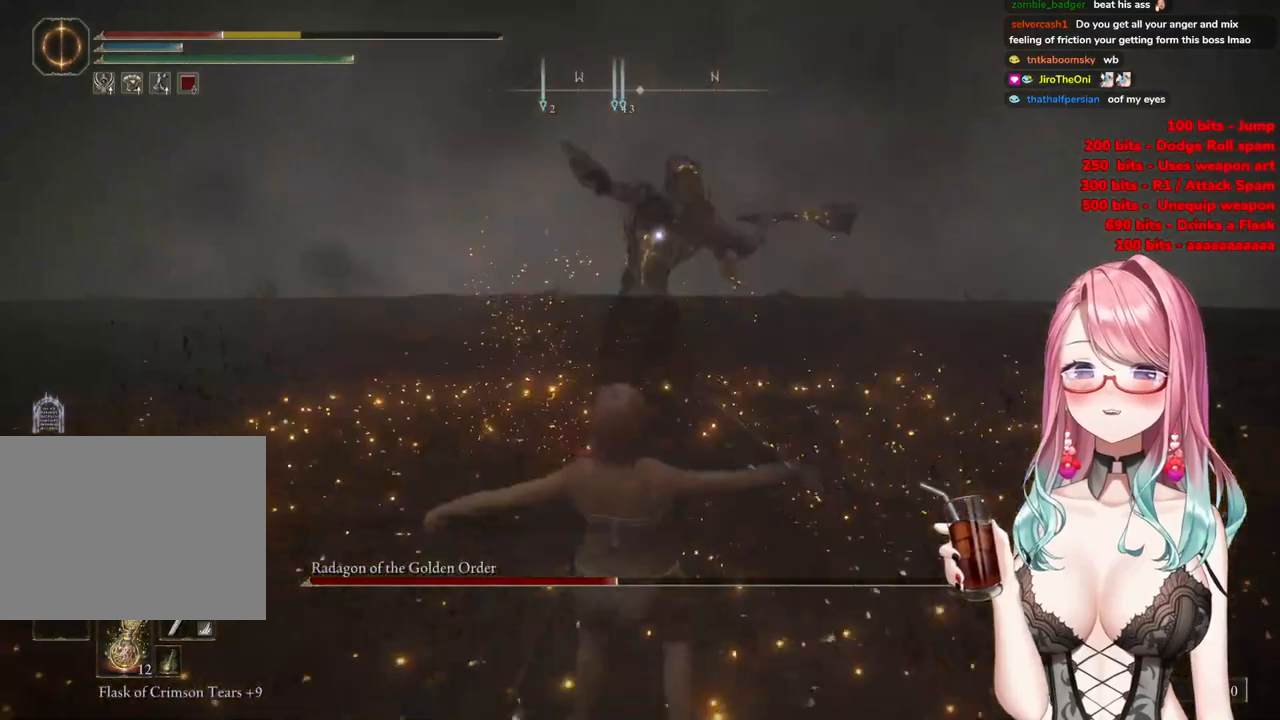
{"buttons": [], "left_stick": "down", "right_stick": "center", "events": [[33, "CIRCLE", "up"]]}
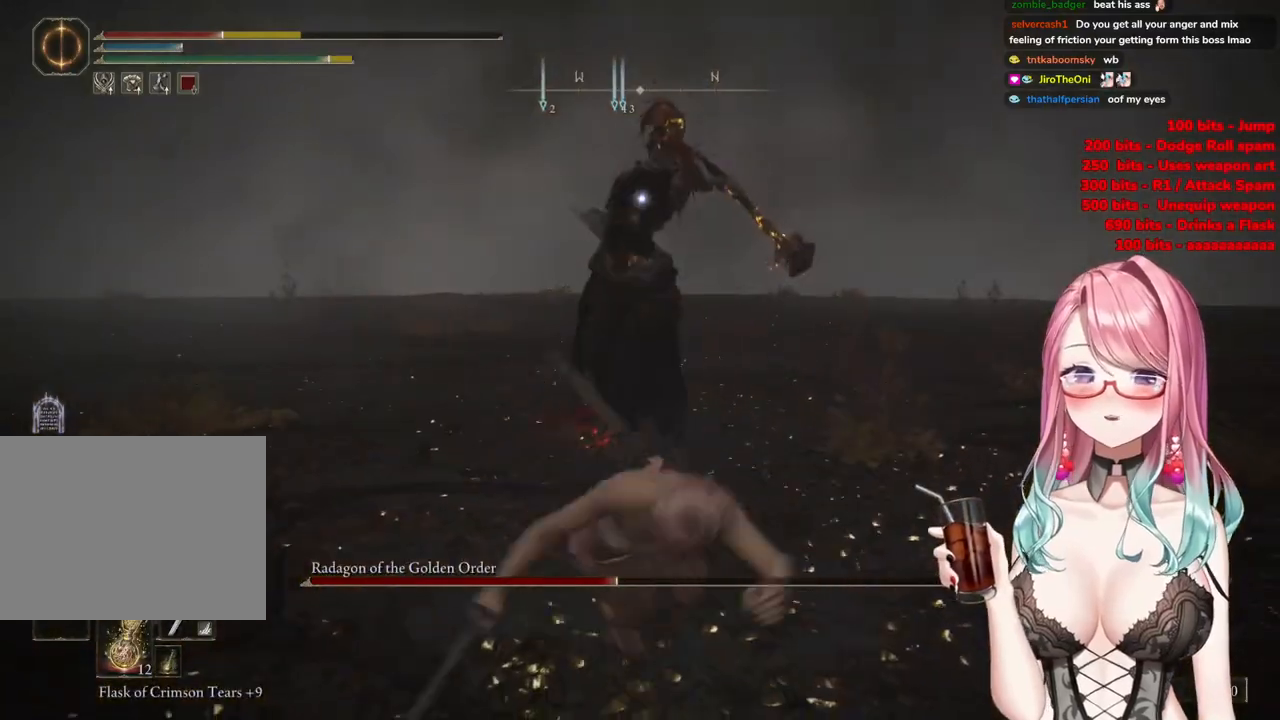
{"buttons": [], "left_stick": "down-left", "right_stick": "center", "events": [[450, "left_stick", "down-left"]]}
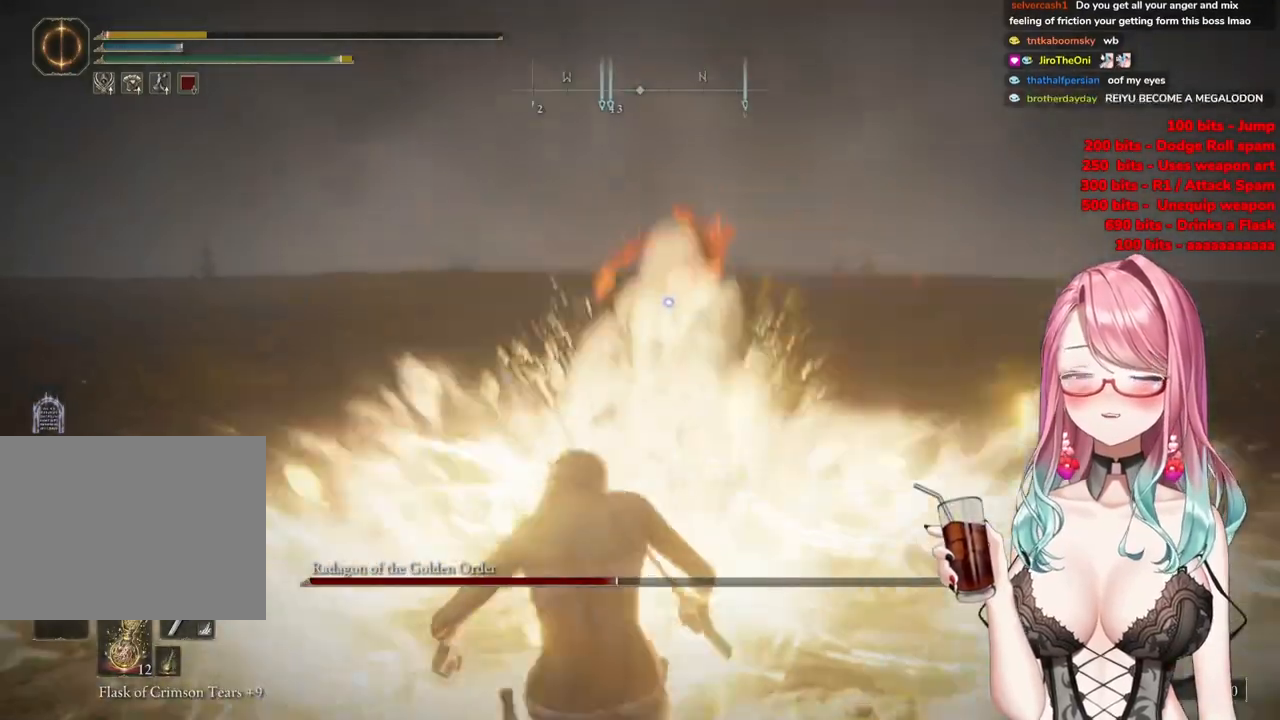
{"buttons": ["CIRCLE"], "left_stick": "down-left", "right_stick": "center", "events": [[300, "CIRCLE", "down"], [400, "CIRCLE", "up"], [500, "CIRCLE", "down"]]}
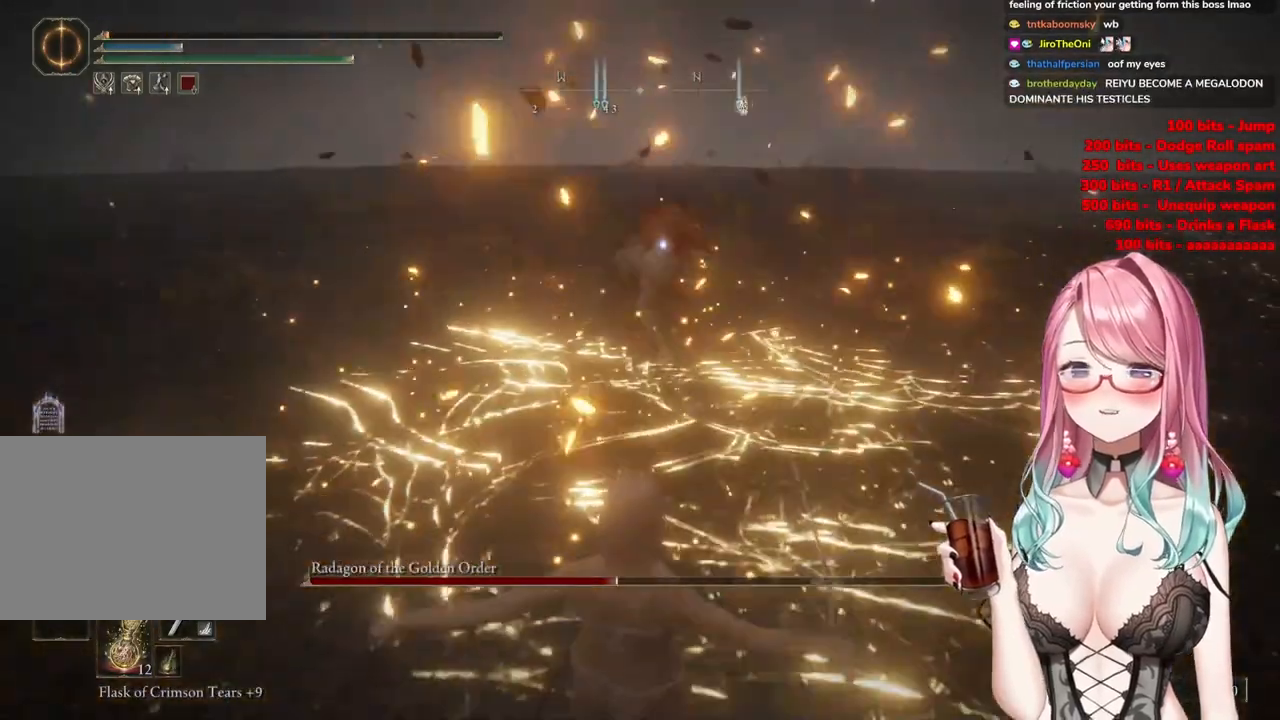
{"buttons": [], "left_stick": "down-left", "right_stick": "center", "events": [[83, "CIRCLE", "up"]]}
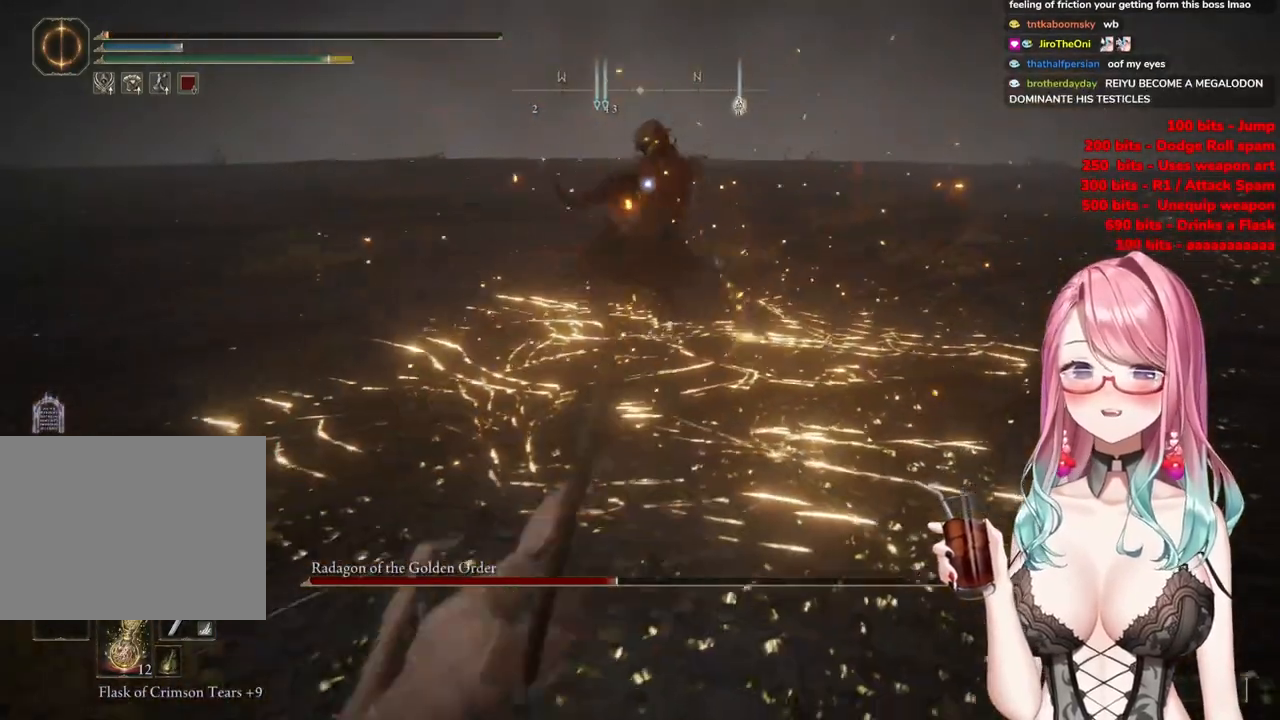
{"buttons": ["CIRCLE"], "left_stick": "down-left", "right_stick": "center", "events": [[433, "CIRCLE", "down"]]}
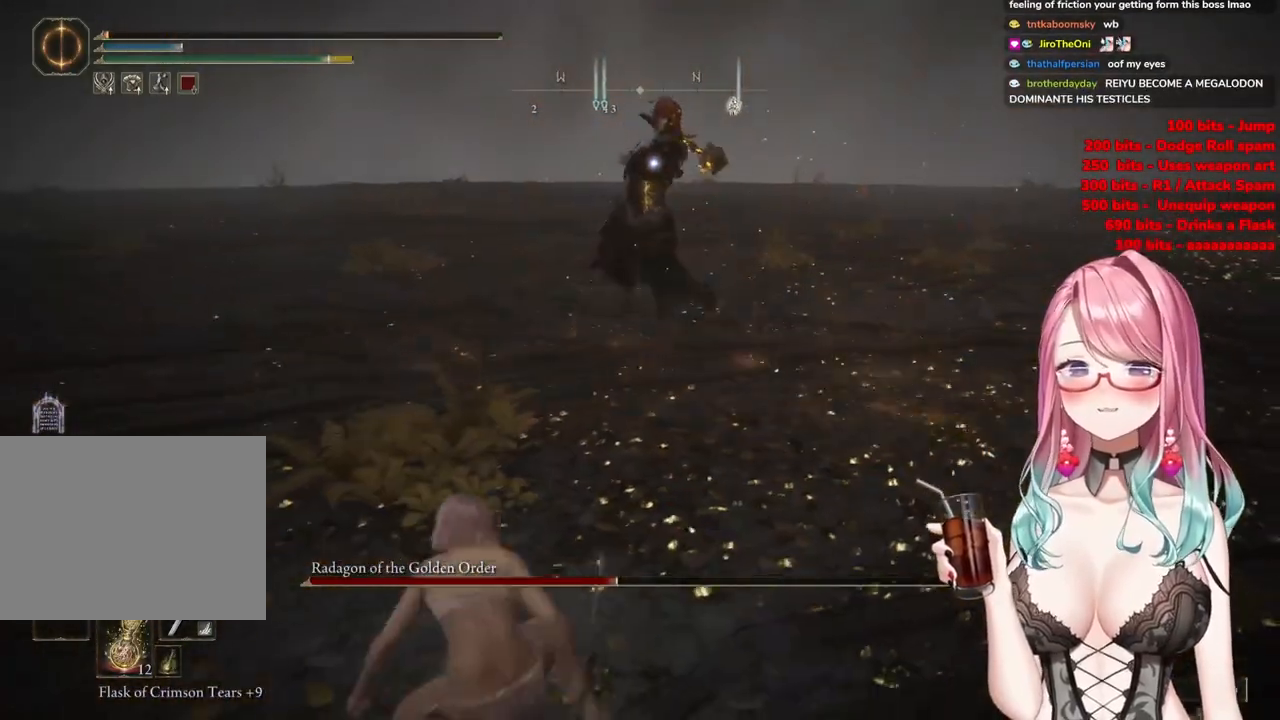
{"buttons": [], "left_stick": "down-left", "right_stick": "center", "events": [[50, "CIRCLE", "up"]]}
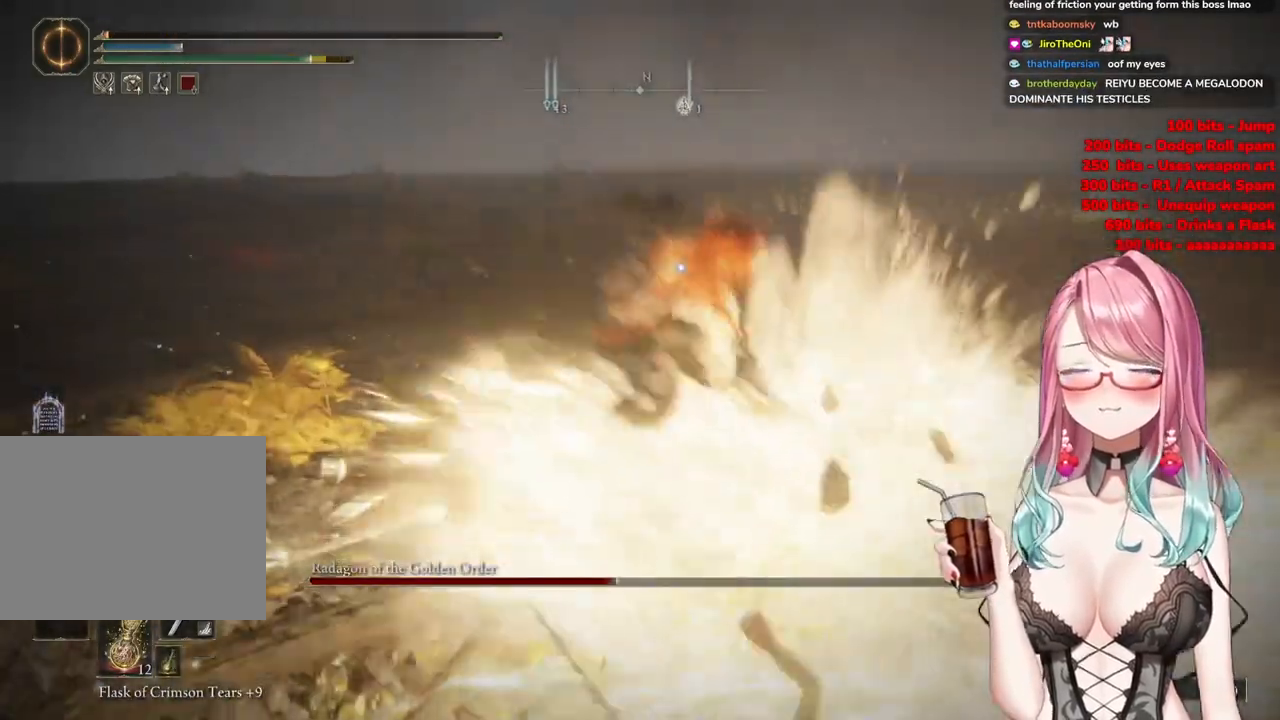
{"buttons": [], "left_stick": "down-left", "right_stick": "center", "events": [[150, "CIRCLE", "down"], [250, "CIRCLE", "up"]]}
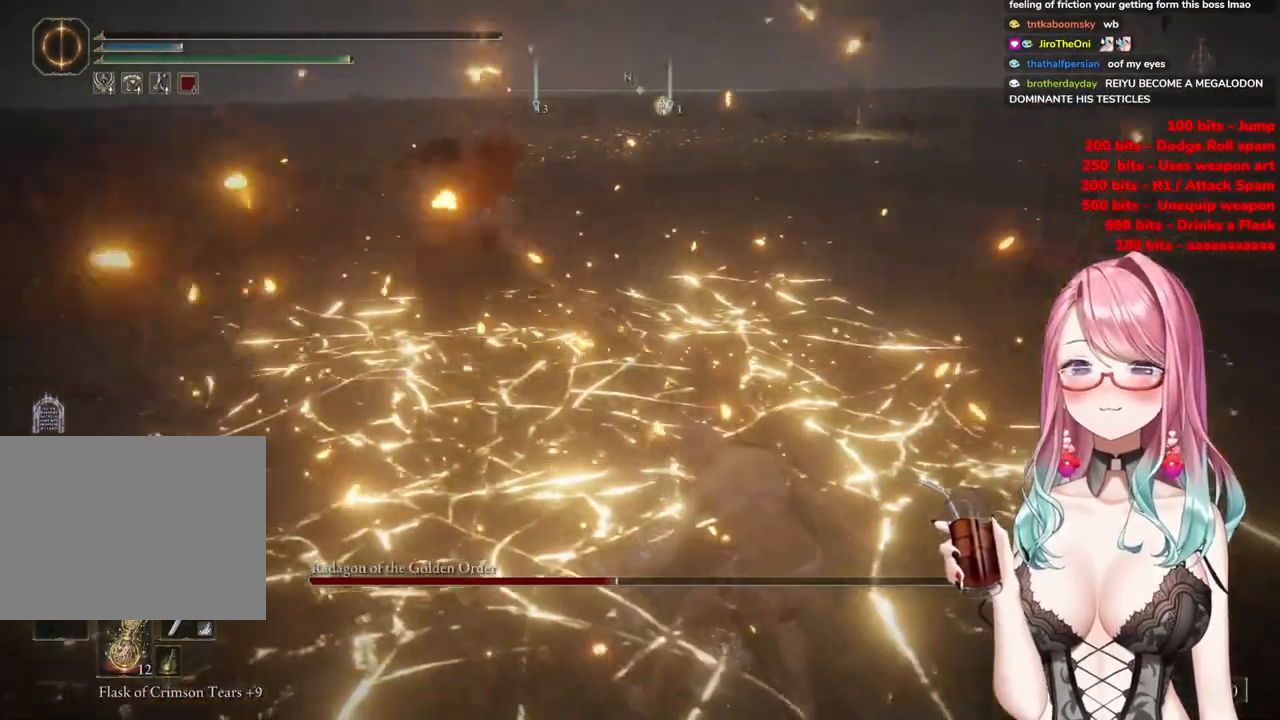
{"buttons": ["CIRCLE"], "left_stick": "center", "right_stick": "center", "events": [[67, "CIRCLE", "down"], [133, "left_stick", "down"], [167, "CIRCLE", "up"], [267, "left_stick", "center"], [384, "CIRCLE", "down"]]}
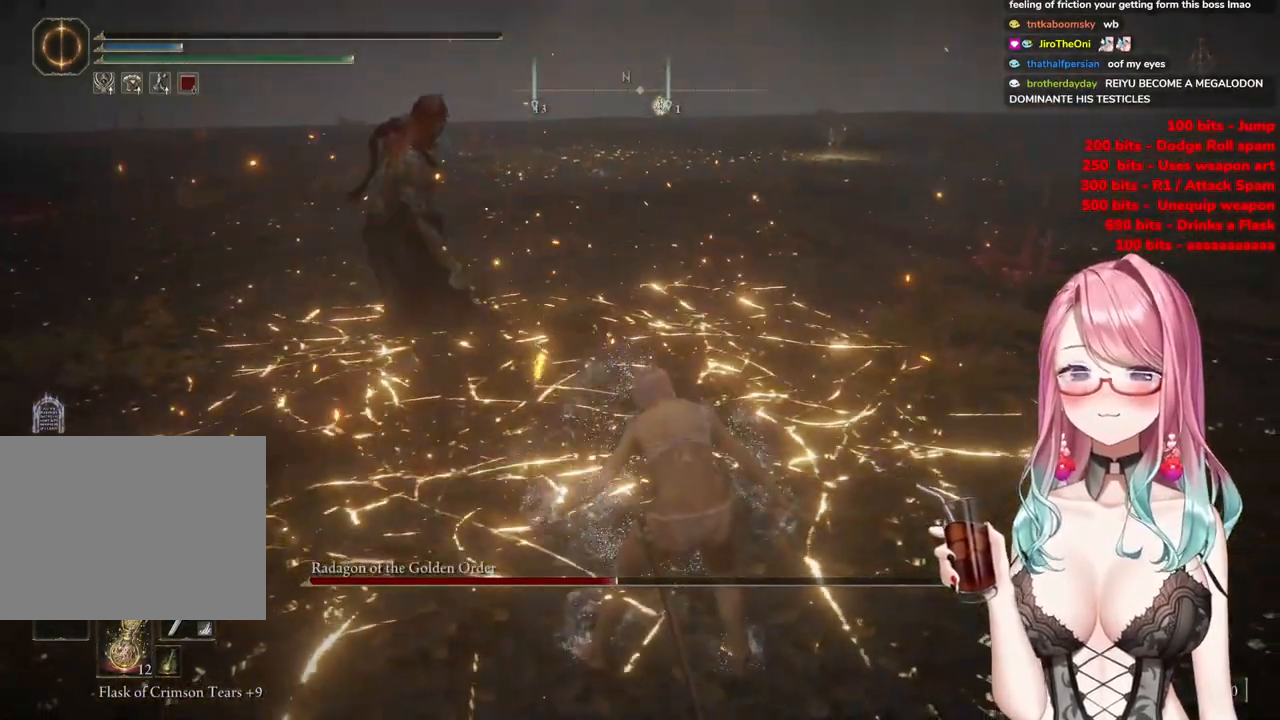
{"buttons": [], "left_stick": "center", "right_stick": "center", "events": [[100, "CIRCLE", "up"]]}